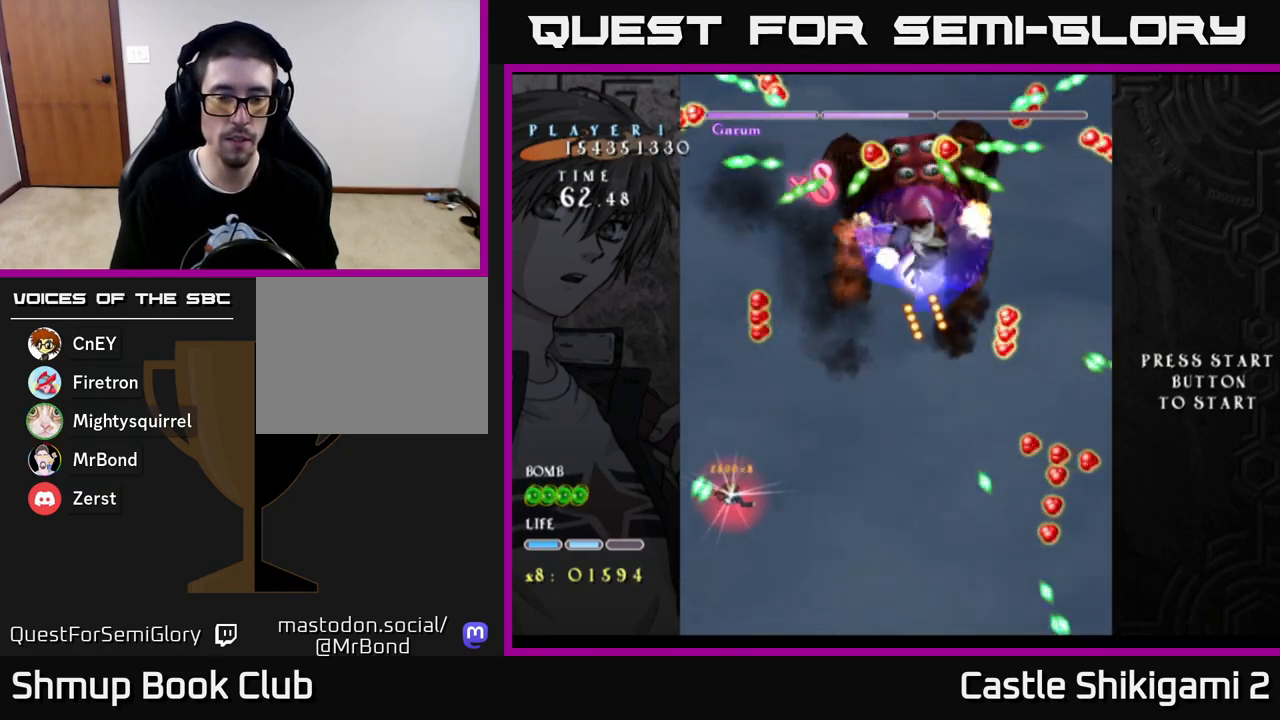
Gameplay with a controller (Xbox layout); each line is a JSON object with the inputs held at the frame after it. "events" lists button and stick changes between this image and that frame as [ms after this image, input, new state], when the widget could be followed in between.
{"buttons": ["X", "DPAD_UP", "DPAD_RIGHT"], "left_stick": "center", "right_stick": "center", "events": [[17, "DPAD_DOWN", "up"], [100, "DPAD_LEFT", "up"], [117, "DPAD_UP", "down"], [133, "DPAD_RIGHT", "down"]]}
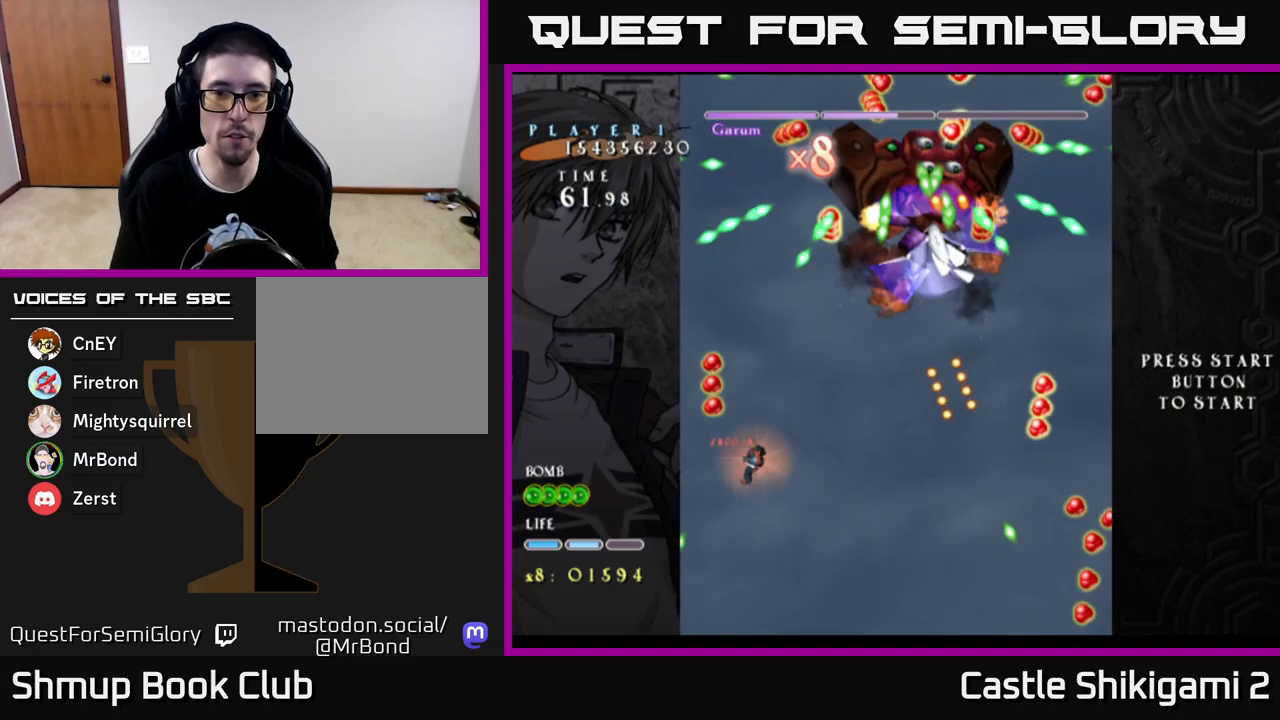
{"buttons": ["X", "DPAD_RIGHT"], "left_stick": "center", "right_stick": "center", "events": [[467, "DPAD_UP", "up"]]}
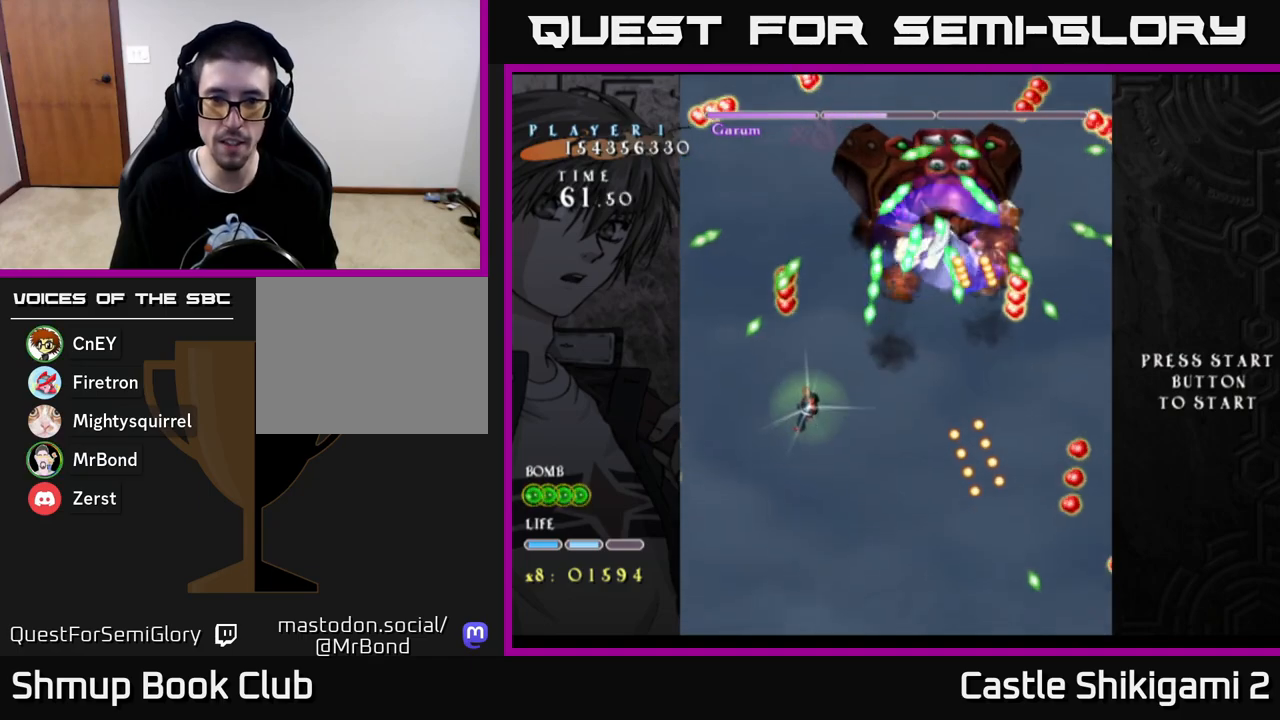
{"buttons": ["X", "DPAD_RIGHT"], "left_stick": "center", "right_stick": "center", "events": []}
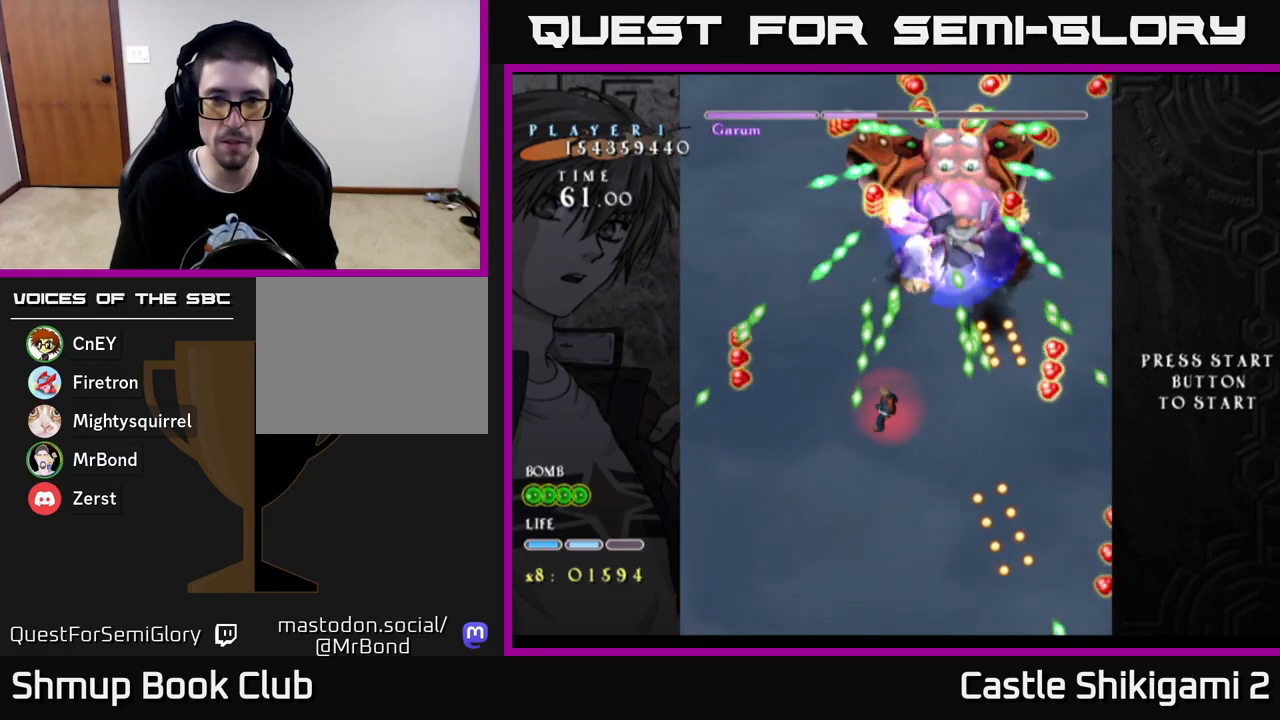
{"buttons": ["X", "DPAD_UP", "DPAD_RIGHT"], "left_stick": "center", "right_stick": "center", "events": [[67, "DPAD_UP", "down"]]}
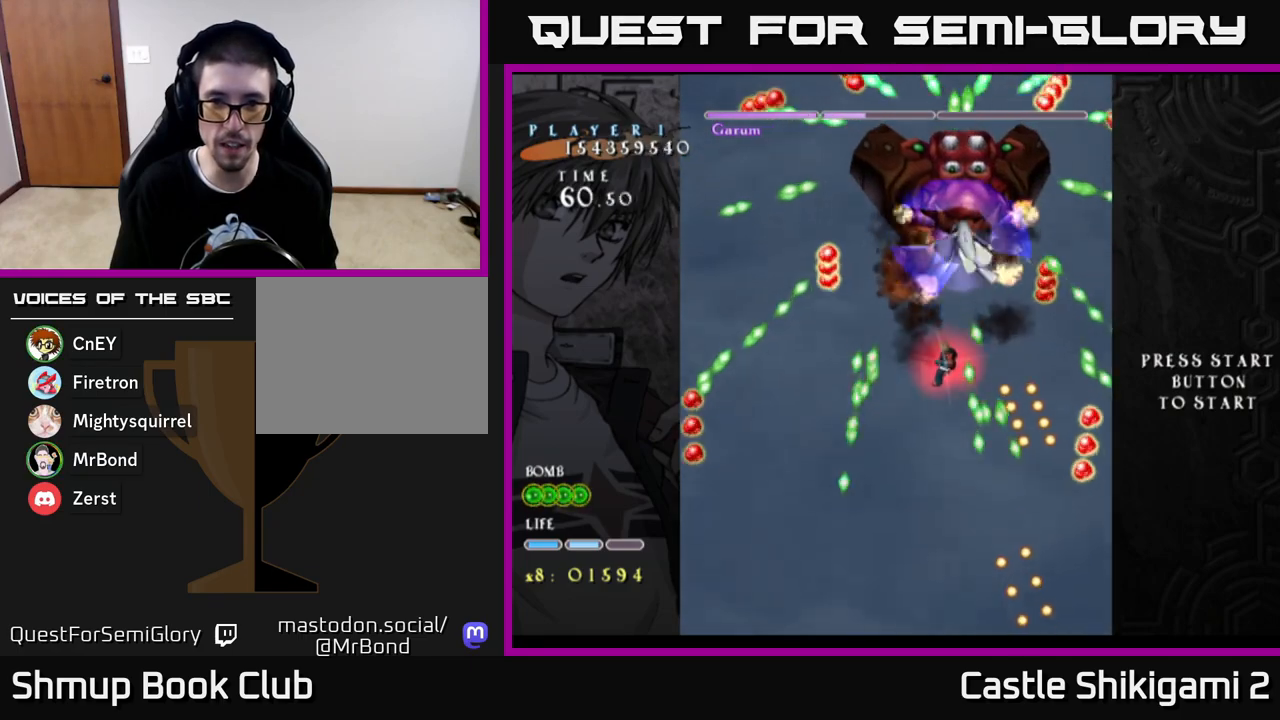
{"buttons": ["X", "DPAD_DOWN"], "left_stick": "center", "right_stick": "center", "events": [[50, "DPAD_UP", "up"], [133, "DPAD_RIGHT", "up"], [200, "DPAD_DOWN", "down"]]}
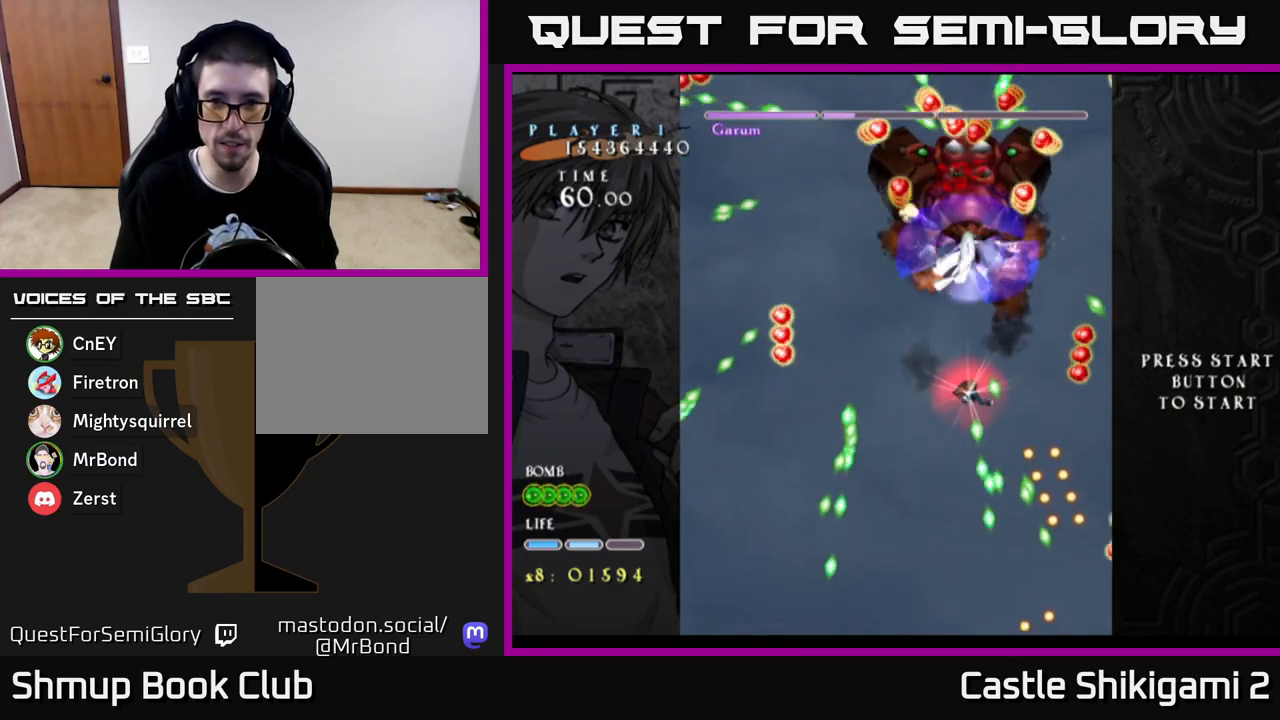
{"buttons": ["X", "DPAD_DOWN"], "left_stick": "center", "right_stick": "center", "events": [[17, "DPAD_RIGHT", "down"], [33, "DPAD_DOWN", "up"], [100, "DPAD_DOWN", "down"], [150, "DPAD_RIGHT", "up"]]}
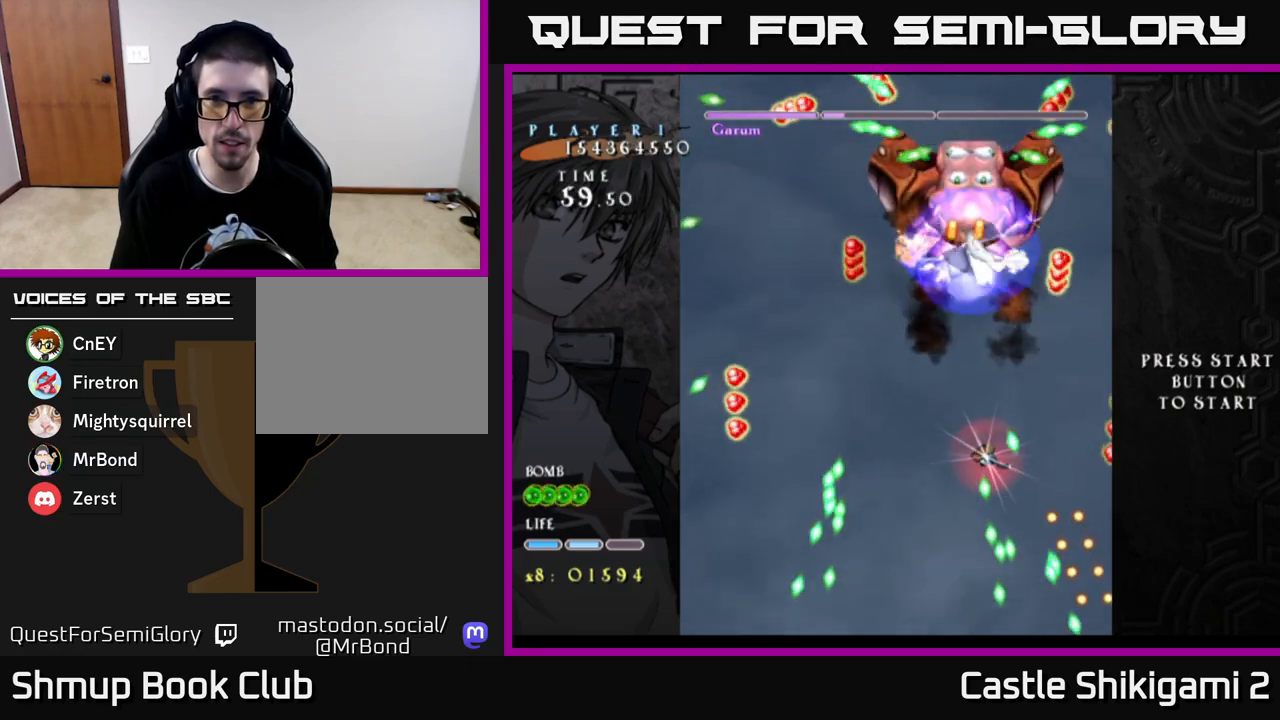
{"buttons": ["X", "DPAD_UP", "DPAD_LEFT"], "left_stick": "center", "right_stick": "center", "events": [[117, "DPAD_DOWN", "up"], [150, "DPAD_UP", "down"], [233, "DPAD_UP", "up"], [450, "DPAD_UP", "down"], [467, "DPAD_LEFT", "down"]]}
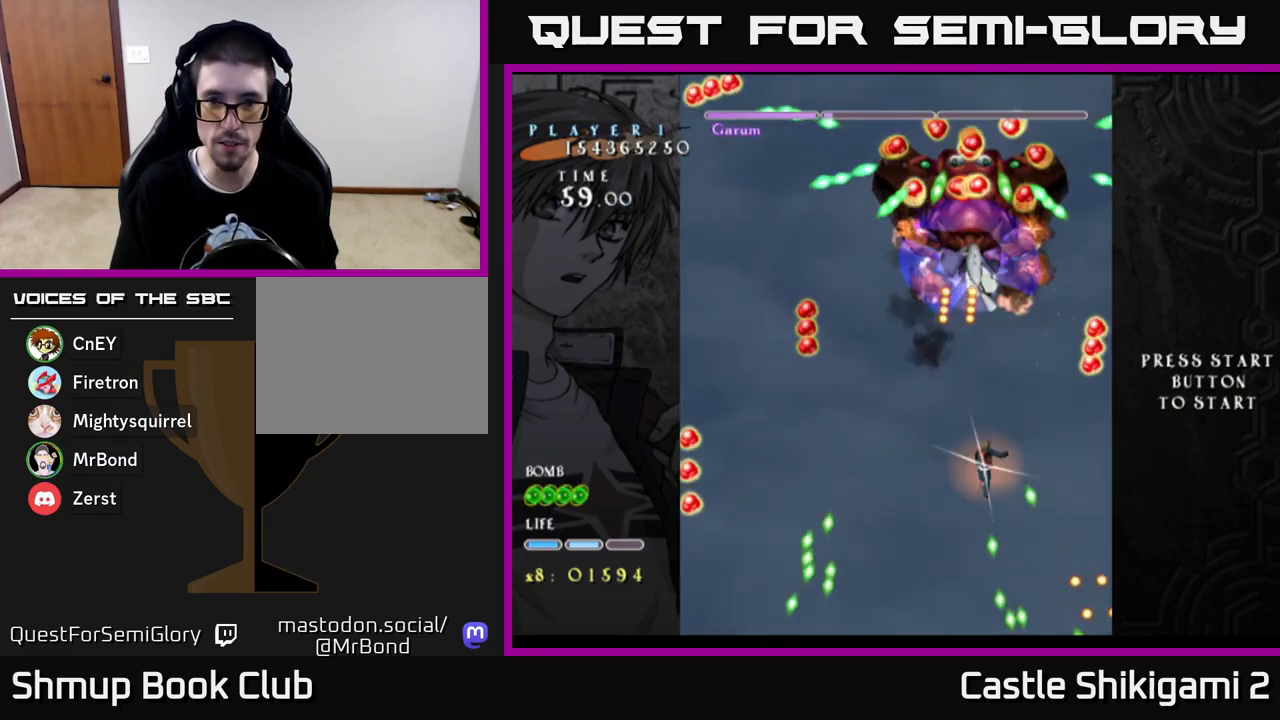
{"buttons": ["X"], "left_stick": "center", "right_stick": "center", "events": [[267, "DPAD_LEFT", "up"], [467, "DPAD_UP", "up"]]}
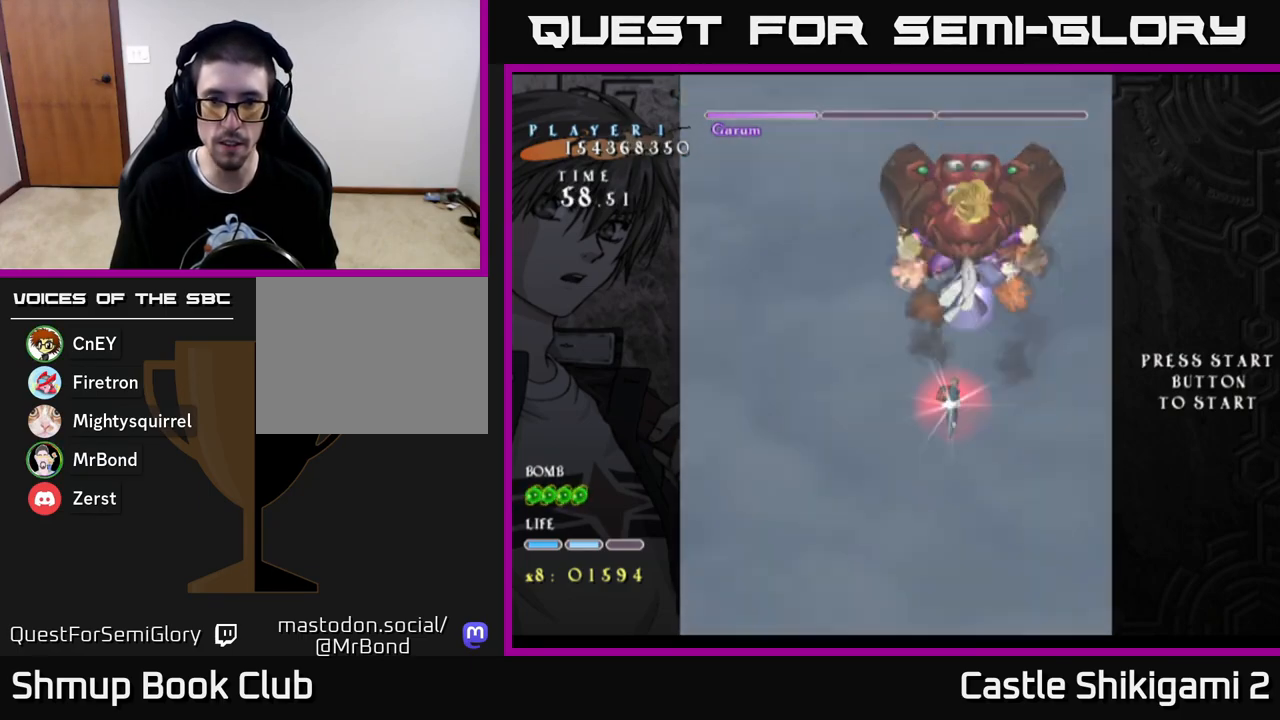
{"buttons": ["X", "DPAD_DOWN"], "left_stick": "center", "right_stick": "center", "events": [[317, "DPAD_DOWN", "down"]]}
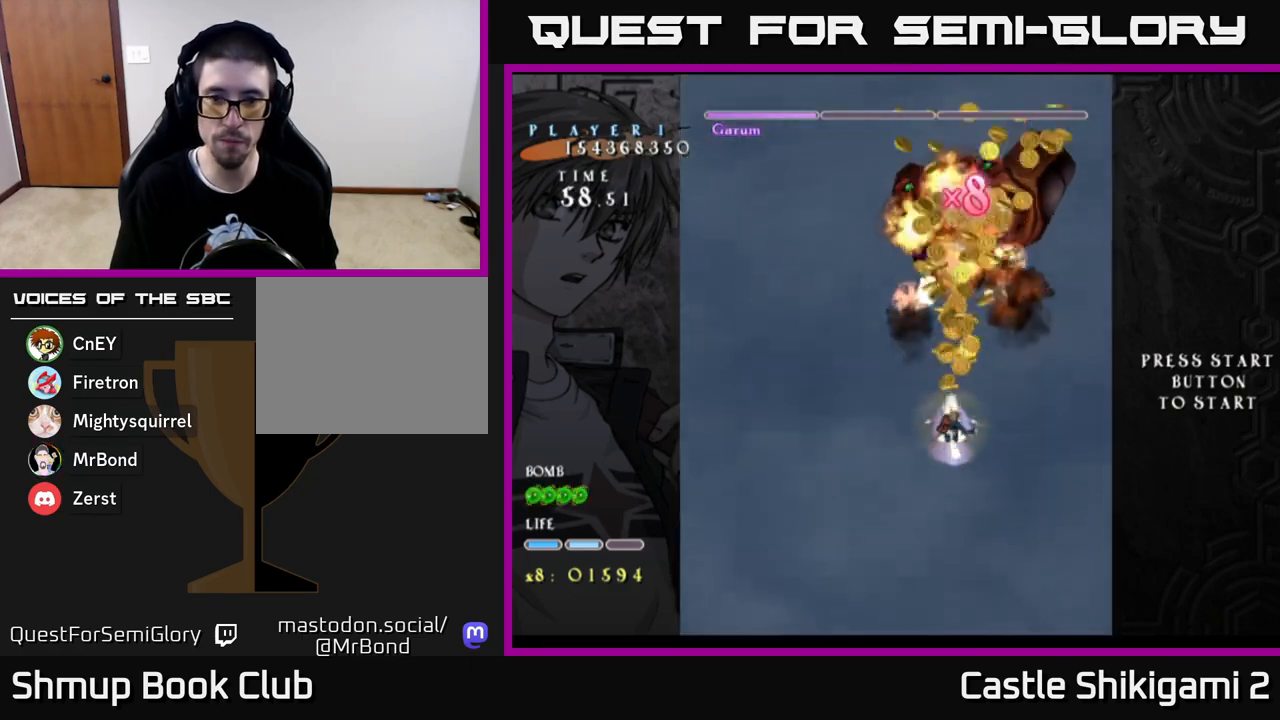
{"buttons": ["B"], "left_stick": "center", "right_stick": "center", "events": [[17, "DPAD_DOWN", "up"], [83, "DPAD_LEFT", "down"], [100, "DPAD_UP", "down"], [133, "DPAD_LEFT", "up"], [200, "B", "down"], [233, "X", "up"], [467, "DPAD_UP", "up"]]}
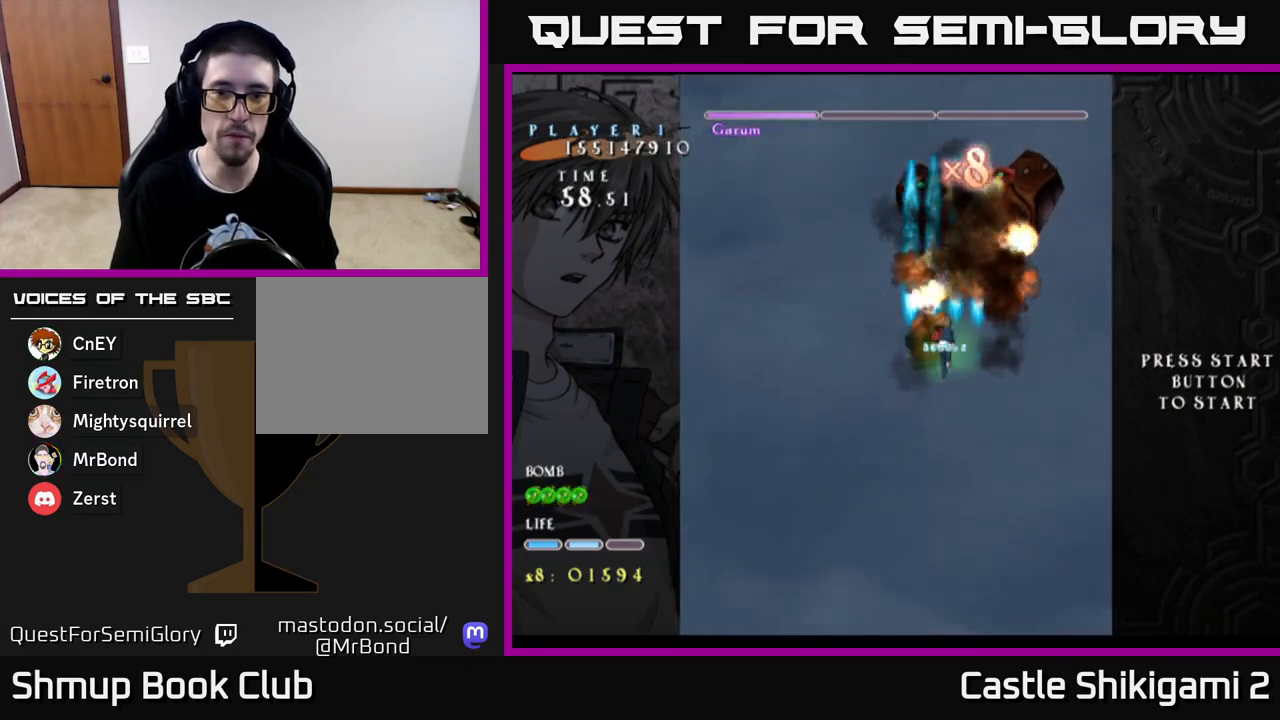
{"buttons": ["B"], "left_stick": "center", "right_stick": "center", "events": [[33, "DPAD_RIGHT", "down"], [83, "DPAD_RIGHT", "up"]]}
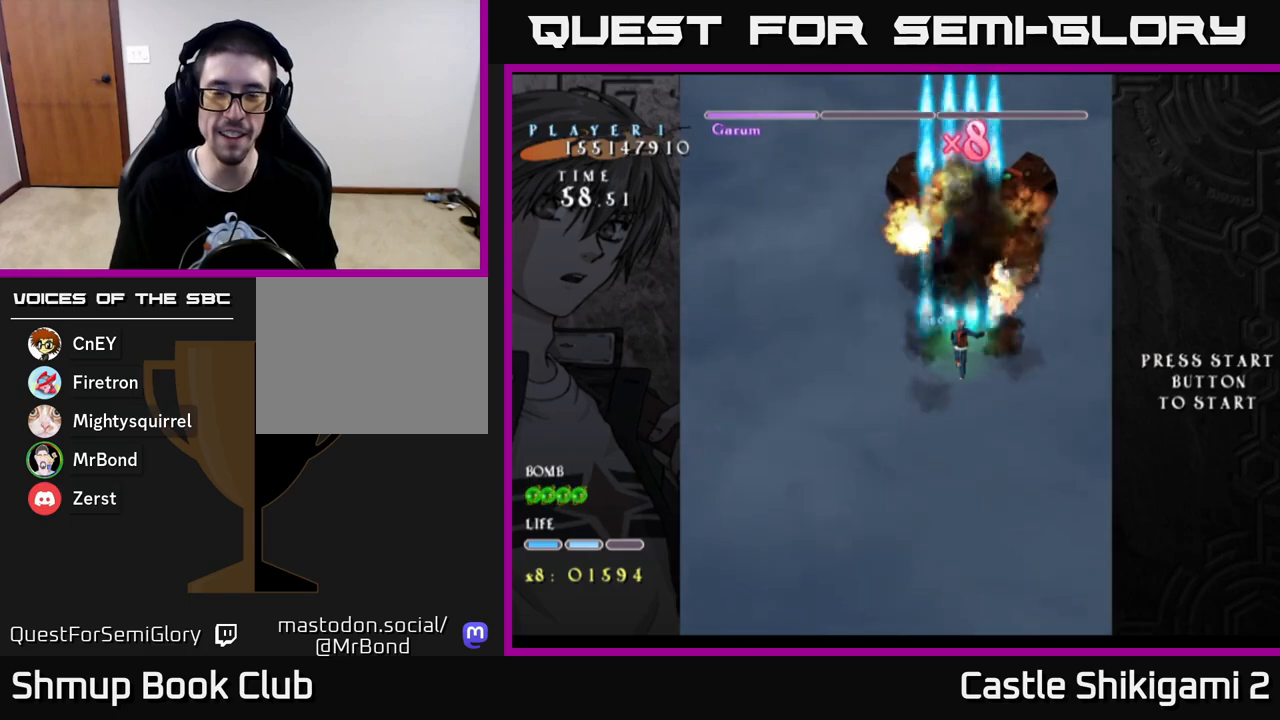
{"buttons": ["B"], "left_stick": "center", "right_stick": "center", "events": []}
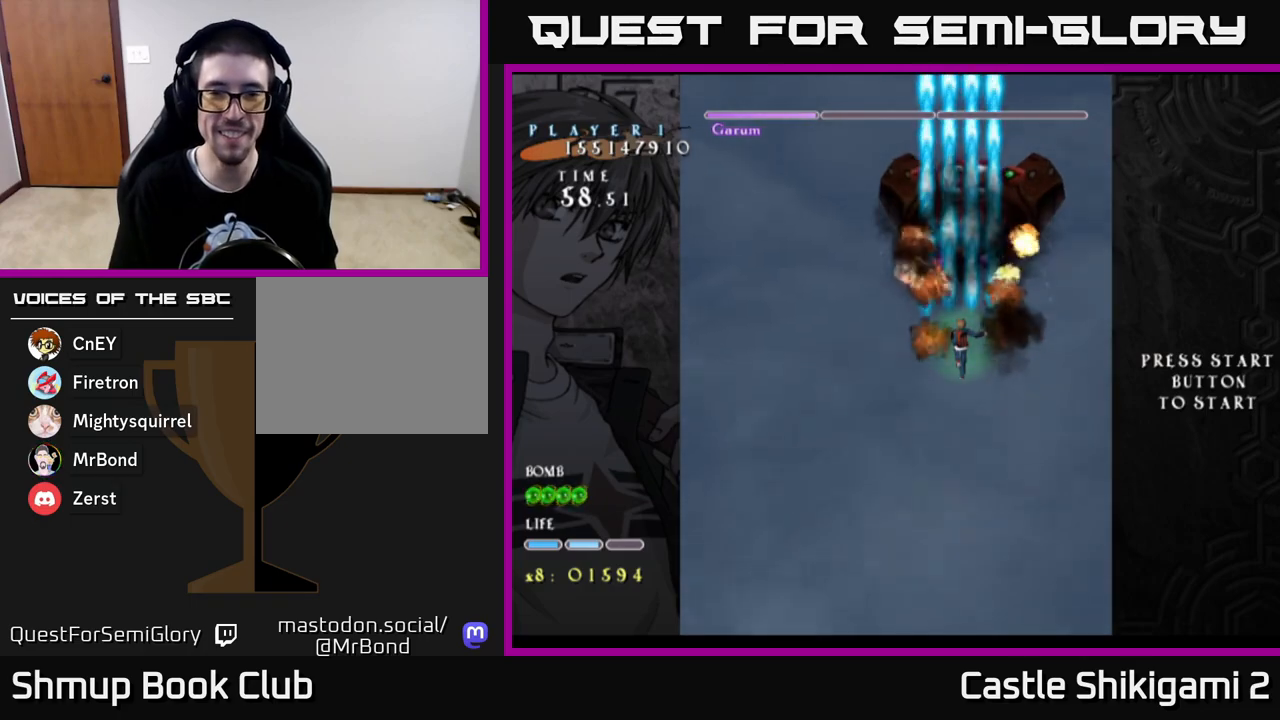
{"buttons": ["B"], "left_stick": "center", "right_stick": "center", "events": []}
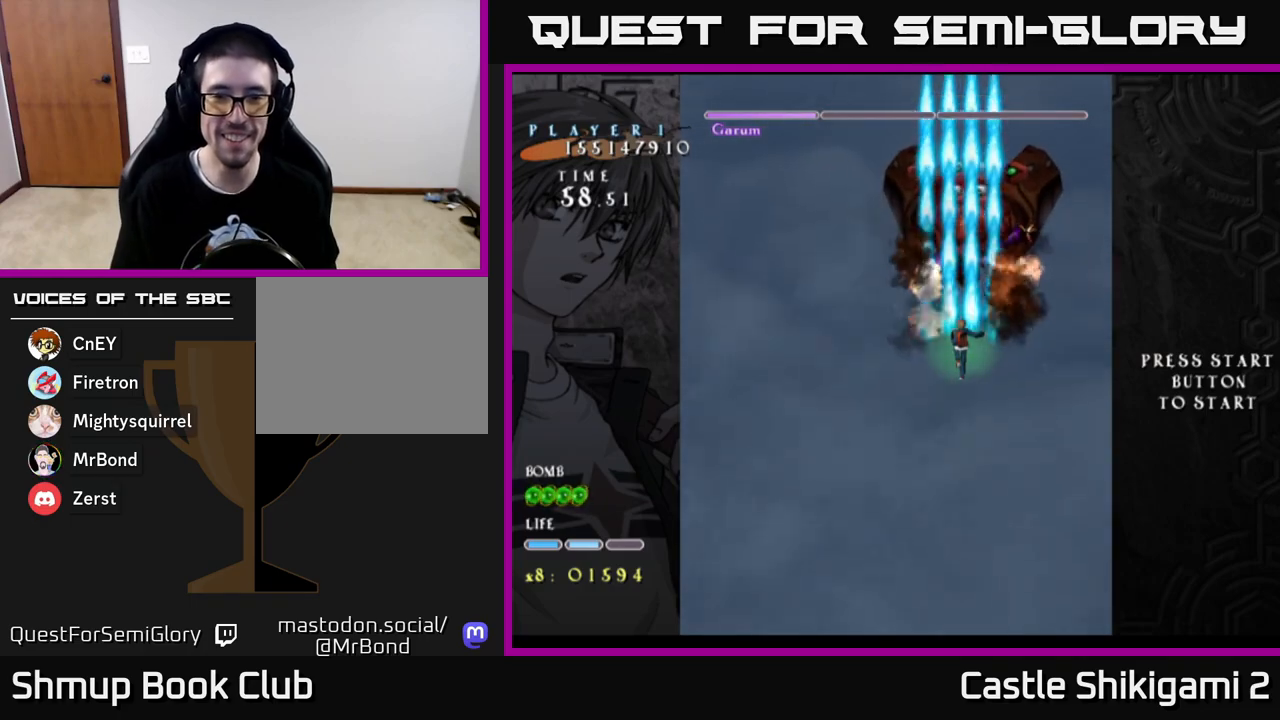
{"buttons": ["B"], "left_stick": "center", "right_stick": "center", "events": []}
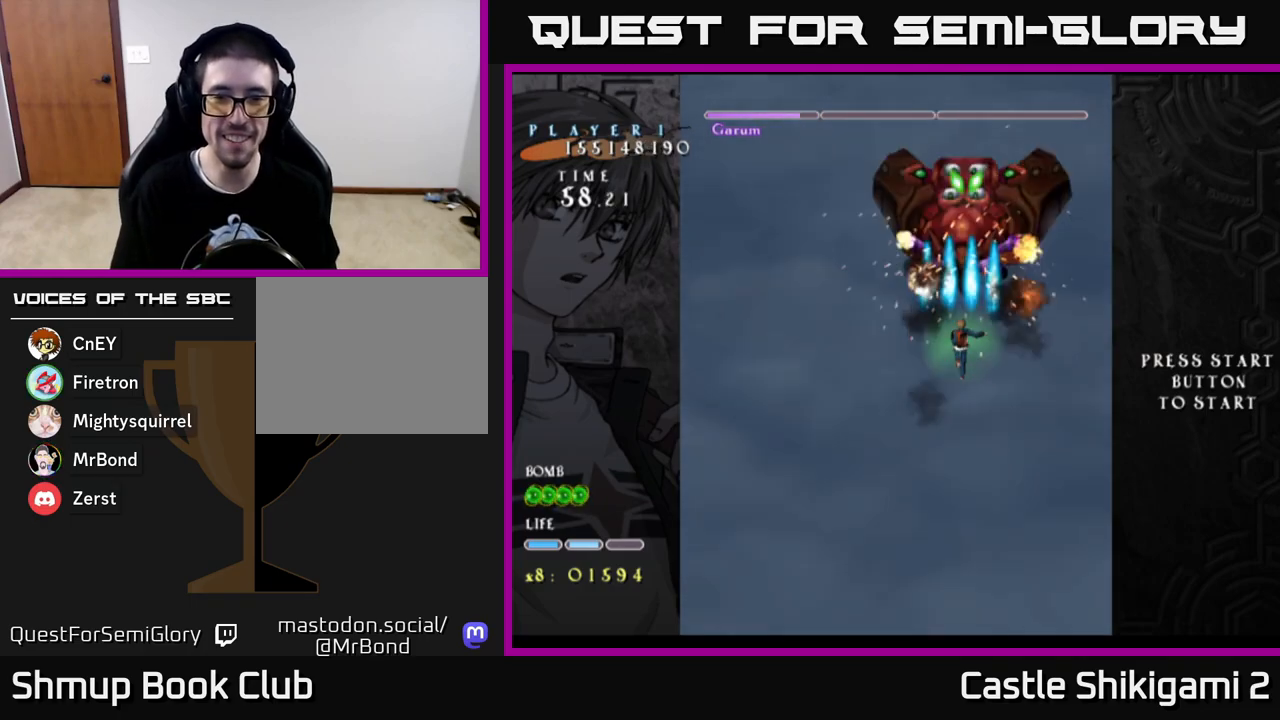
{"buttons": ["B"], "left_stick": "center", "right_stick": "center", "events": []}
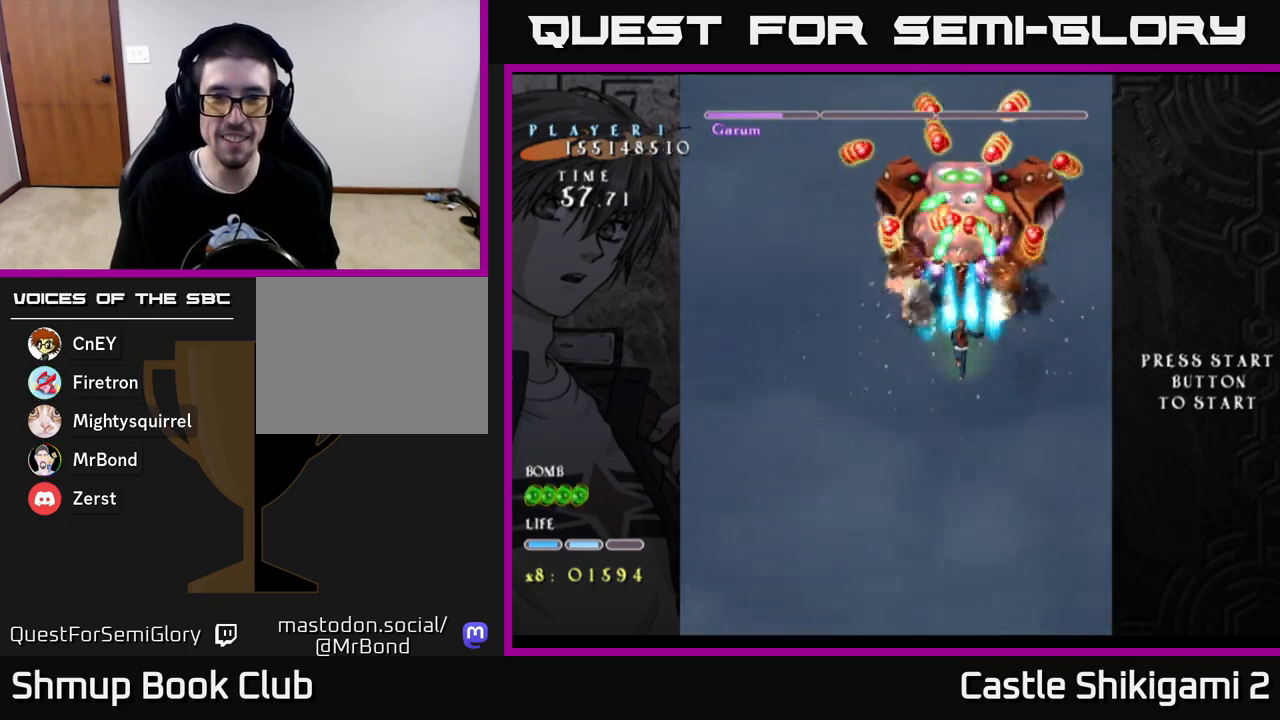
{"buttons": ["B"], "left_stick": "center", "right_stick": "center", "events": [[333, "DPAD_LEFT", "down"], [417, "DPAD_LEFT", "up"]]}
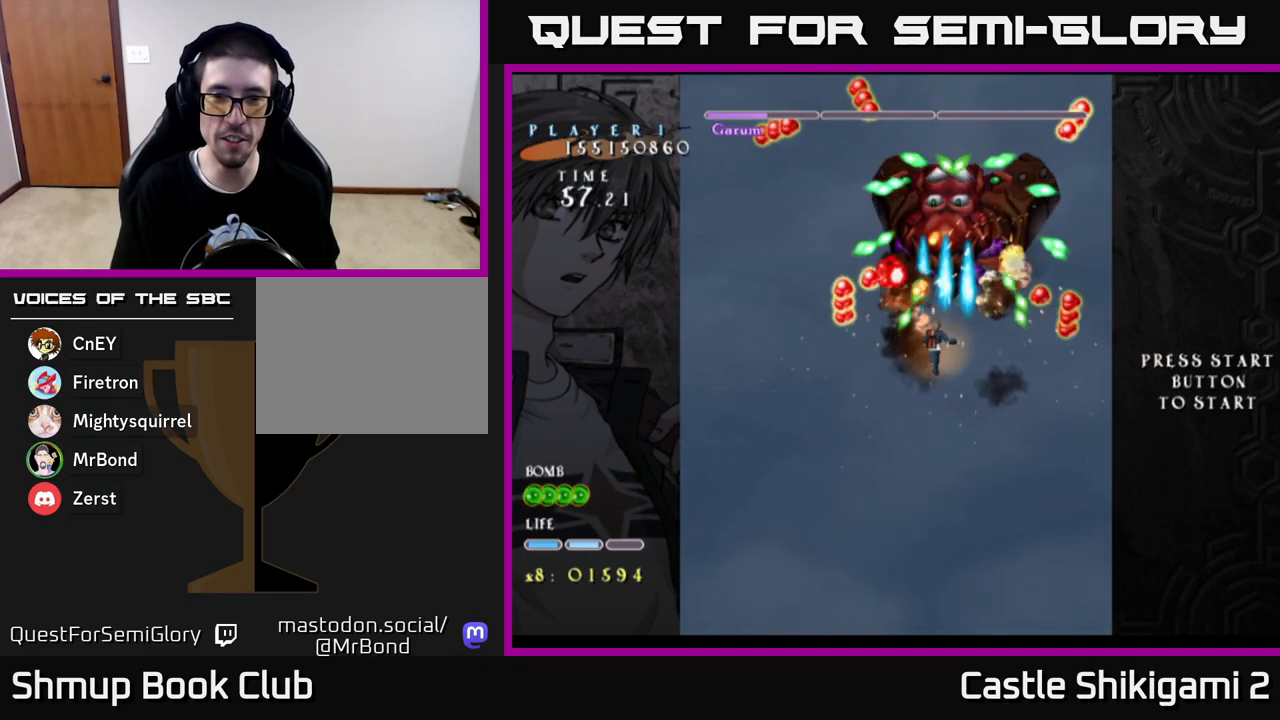
{"buttons": ["B"], "left_stick": "center", "right_stick": "center", "events": []}
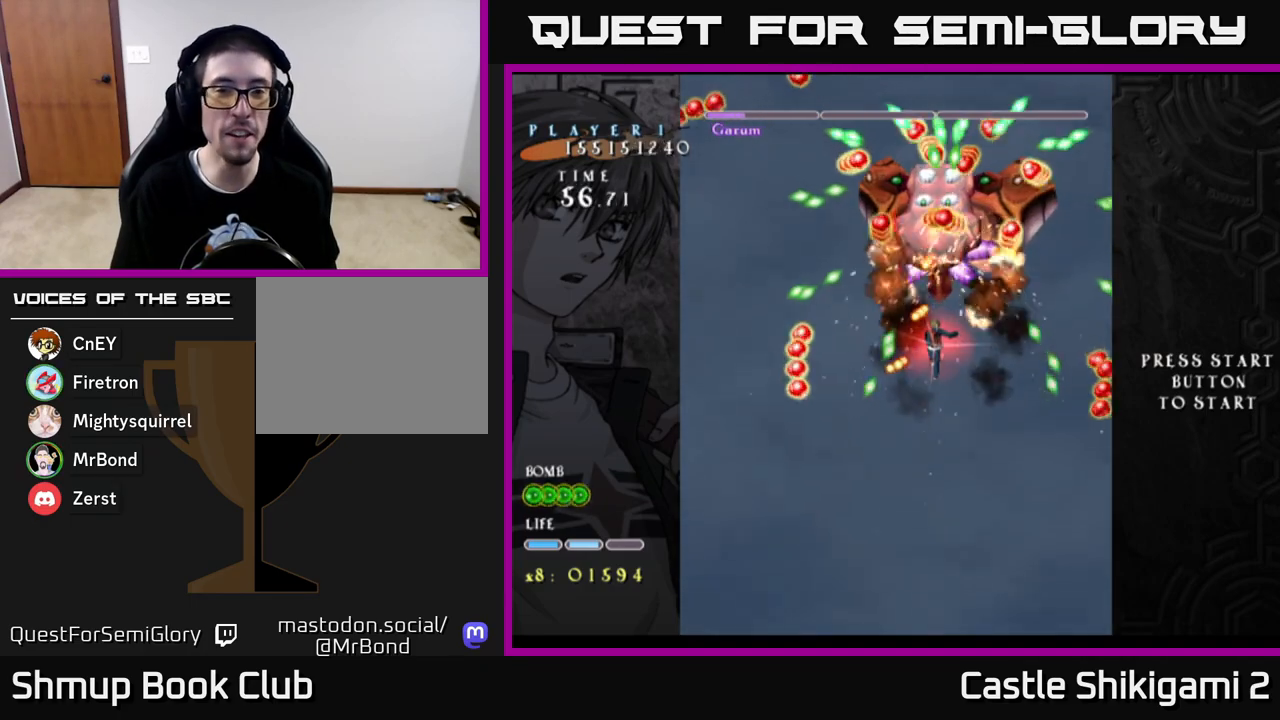
{"buttons": ["X"], "left_stick": "center", "right_stick": "center", "events": [[317, "DPAD_DOWN", "down"], [367, "X", "down"], [417, "B", "up"], [467, "DPAD_DOWN", "up"]]}
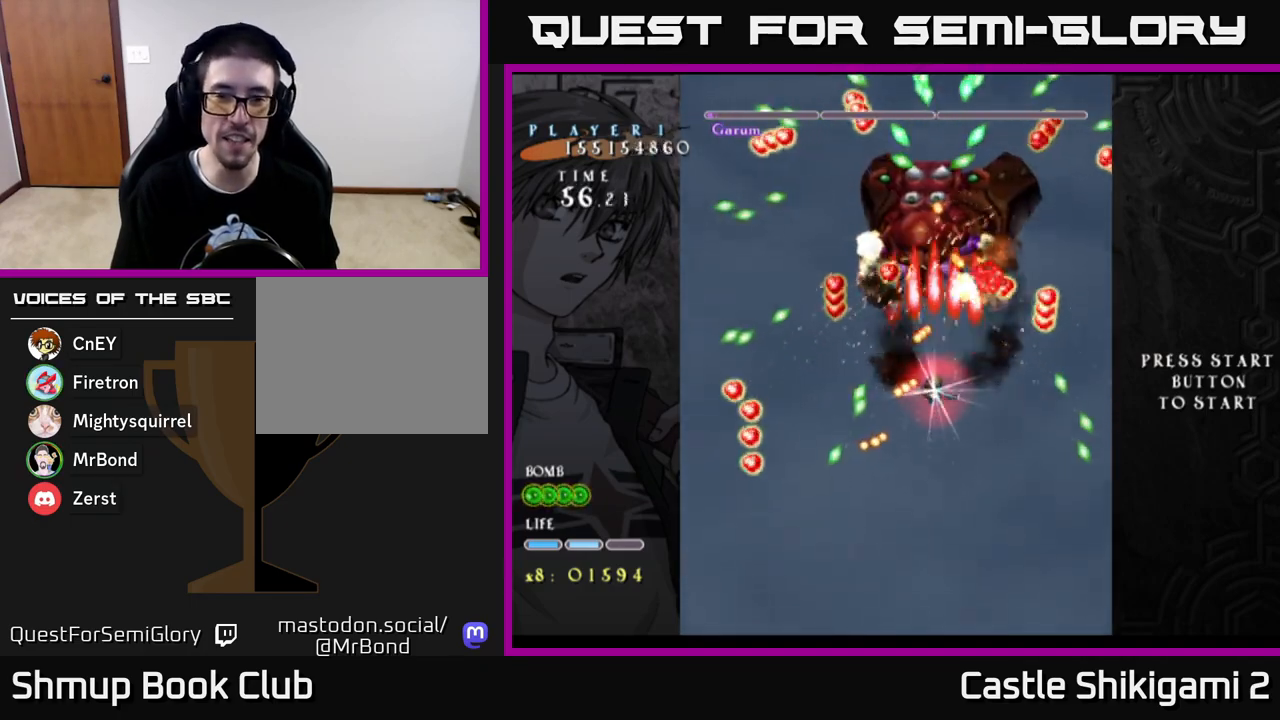
{"buttons": ["X", "DPAD_LEFT"], "left_stick": "center", "right_stick": "center", "events": [[100, "DPAD_RIGHT", "down"], [217, "DPAD_RIGHT", "up"], [483, "DPAD_LEFT", "down"]]}
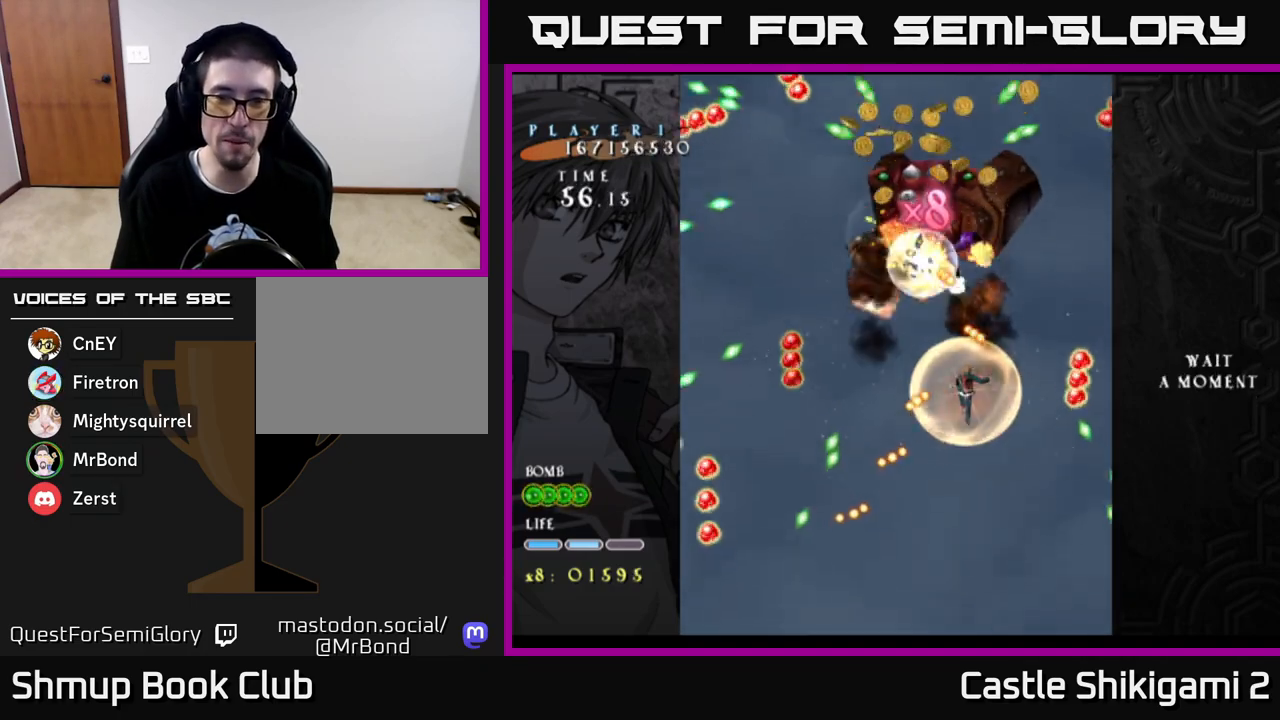
{"buttons": ["B", "DPAD_UP", "DPAD_LEFT"], "left_stick": "center", "right_stick": "center", "events": [[133, "DPAD_LEFT", "up"], [150, "DPAD_DOWN", "down"], [200, "DPAD_RIGHT", "down"], [233, "DPAD_DOWN", "up"], [250, "DPAD_RIGHT", "up"], [267, "DPAD_UP", "down"], [317, "DPAD_LEFT", "down"], [433, "B", "down"], [450, "X", "up"]]}
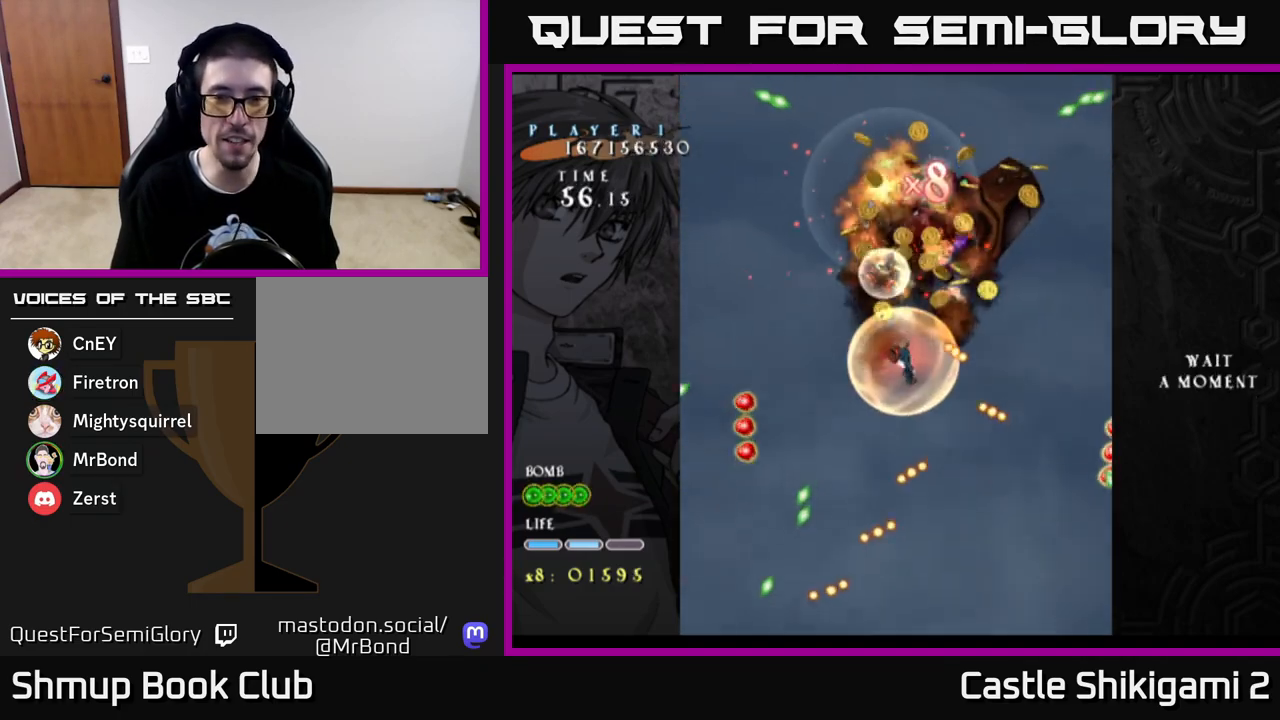
{"buttons": ["B", "DPAD_DOWN", "DPAD_RIGHT"], "left_stick": "center", "right_stick": "center", "events": [[50, "DPAD_LEFT", "up"], [167, "DPAD_UP", "up"], [200, "DPAD_RIGHT", "down"], [217, "DPAD_DOWN", "down"]]}
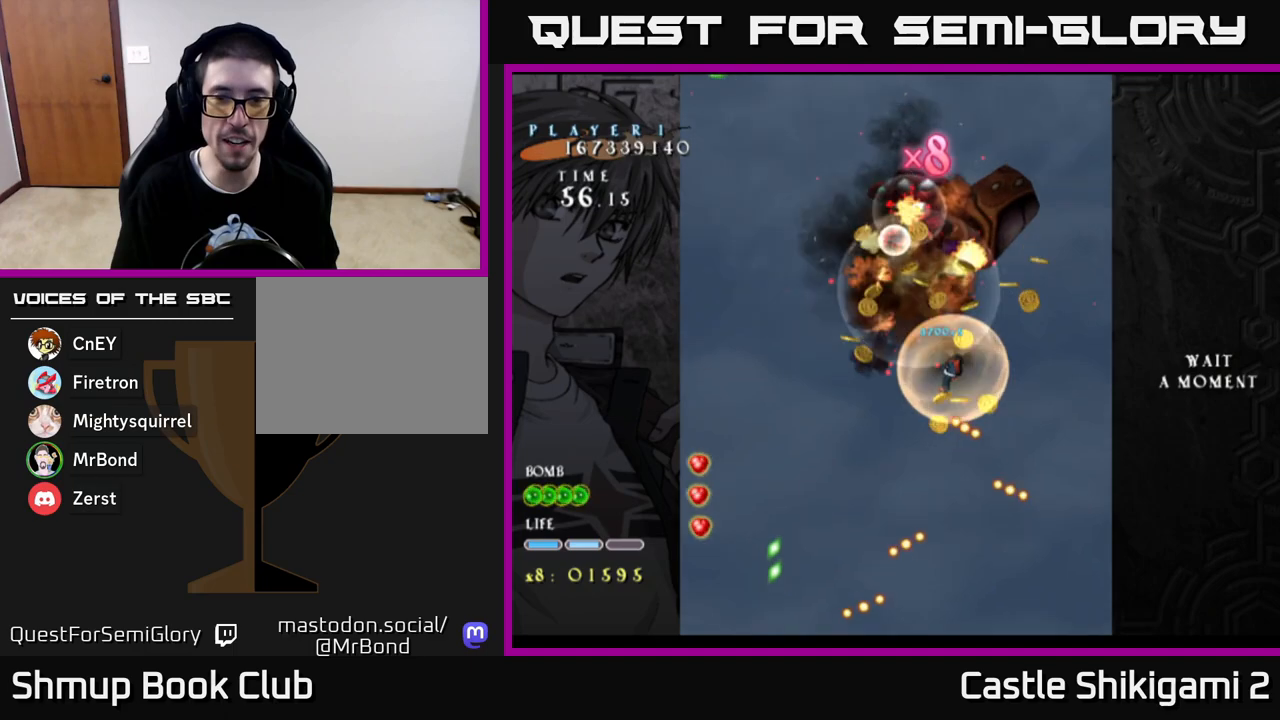
{"buttons": ["B"], "left_stick": "center", "right_stick": "center", "events": [[83, "DPAD_RIGHT", "up"], [133, "DPAD_LEFT", "down"], [167, "DPAD_DOWN", "up"], [500, "DPAD_LEFT", "up"]]}
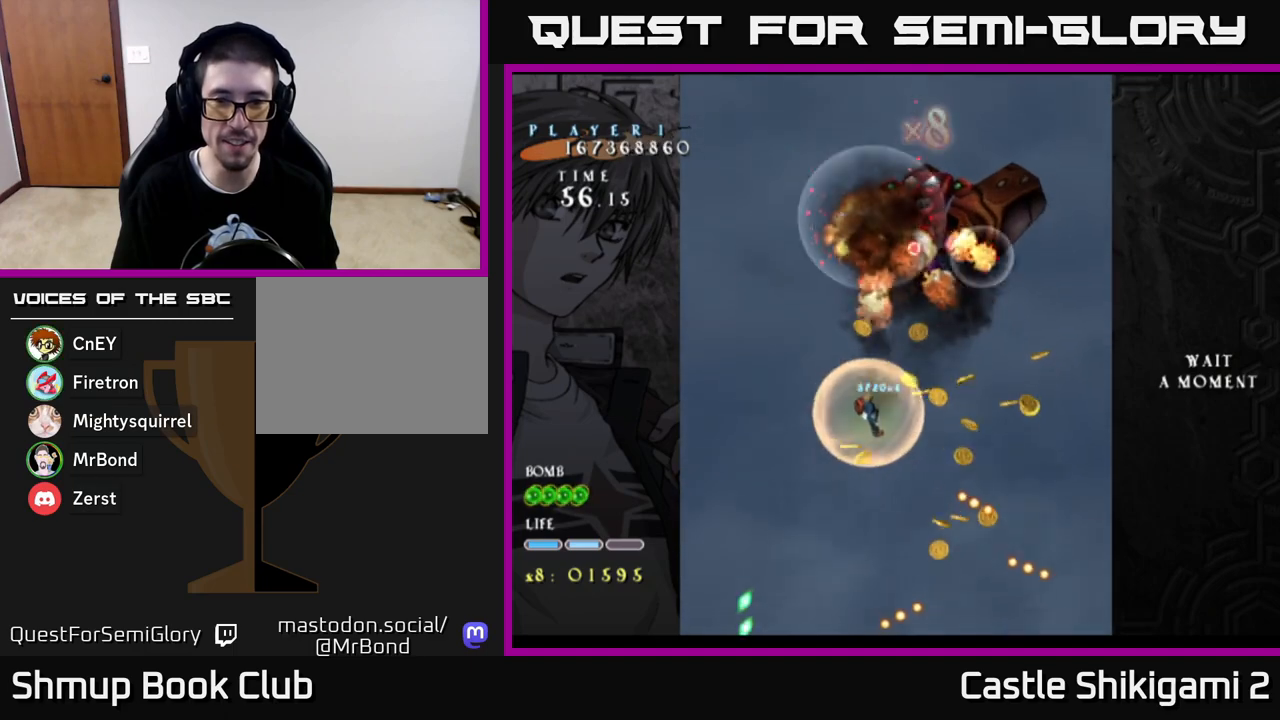
{"buttons": ["B", "DPAD_UP"], "left_stick": "center", "right_stick": "center", "events": [[17, "DPAD_DOWN", "down"], [17, "DPAD_RIGHT", "down"], [383, "DPAD_DOWN", "up"], [500, "DPAD_RIGHT", "up"], [500, "DPAD_UP", "down"]]}
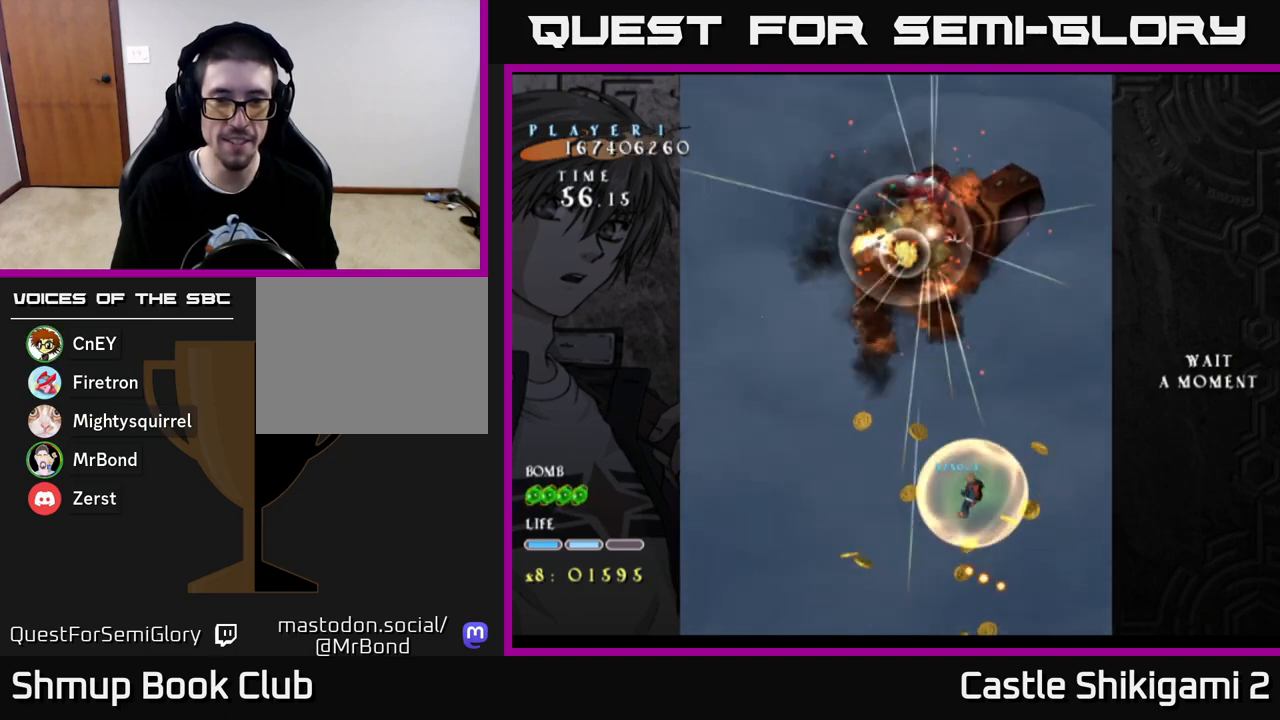
{"buttons": ["B", "DPAD_DOWN", "DPAD_LEFT"], "left_stick": "center", "right_stick": "center", "events": [[50, "DPAD_LEFT", "down"], [83, "DPAD_UP", "up"], [250, "DPAD_DOWN", "down"]]}
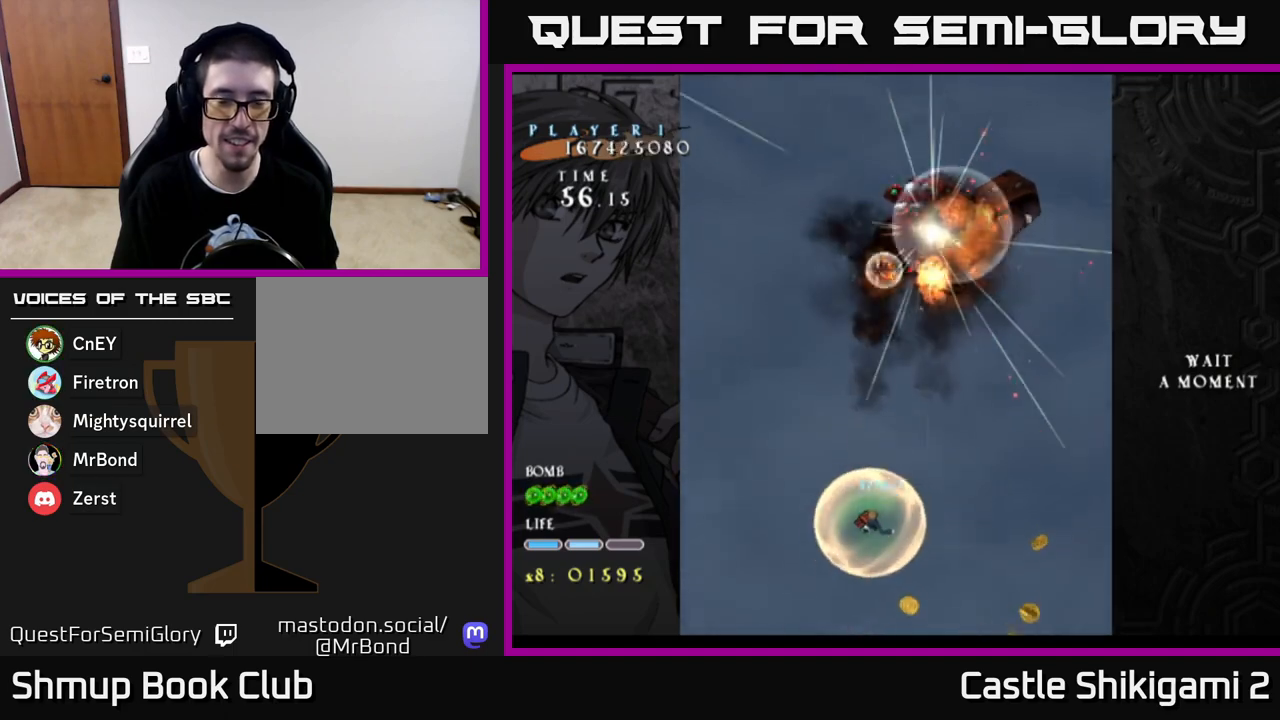
{"buttons": ["B", "DPAD_DOWN", "DPAD_RIGHT"], "left_stick": "center", "right_stick": "center", "events": [[17, "DPAD_DOWN", "up"], [117, "DPAD_LEFT", "up"], [133, "DPAD_RIGHT", "down"], [383, "DPAD_DOWN", "down"]]}
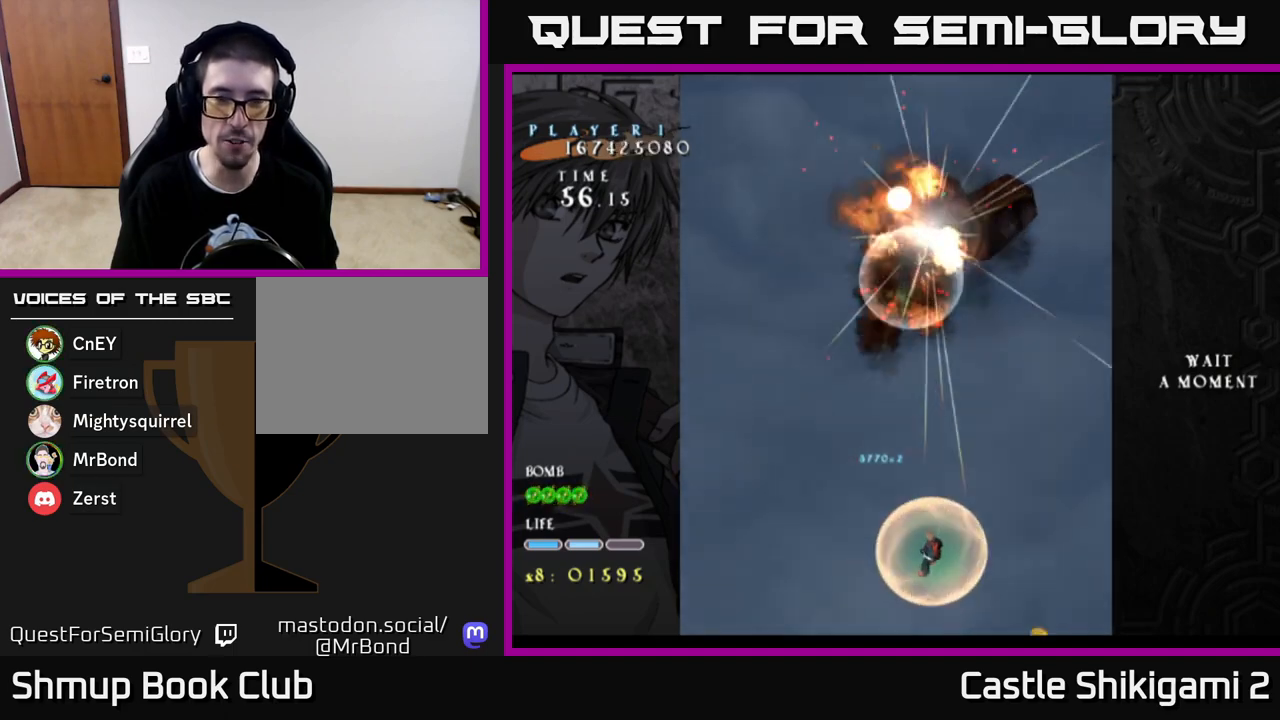
{"buttons": ["B", "DPAD_UP", "DPAD_LEFT"], "left_stick": "center", "right_stick": "center", "events": [[17, "DPAD_DOWN", "up"], [100, "DPAD_UP", "down"], [117, "DPAD_RIGHT", "up"], [283, "DPAD_LEFT", "down"]]}
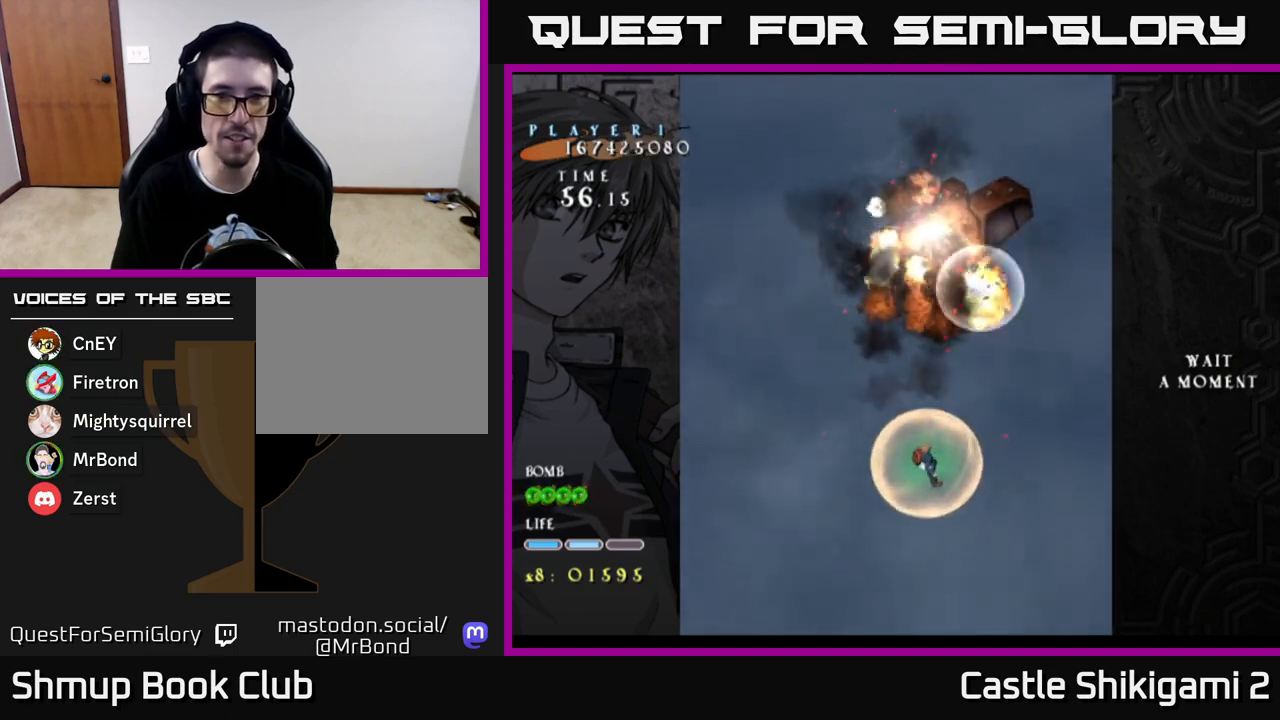
{"buttons": ["B", "DPAD_DOWN", "DPAD_RIGHT"], "left_stick": "center", "right_stick": "center", "events": [[17, "DPAD_LEFT", "up"], [333, "DPAD_RIGHT", "down"], [333, "DPAD_UP", "up"], [433, "DPAD_DOWN", "down"]]}
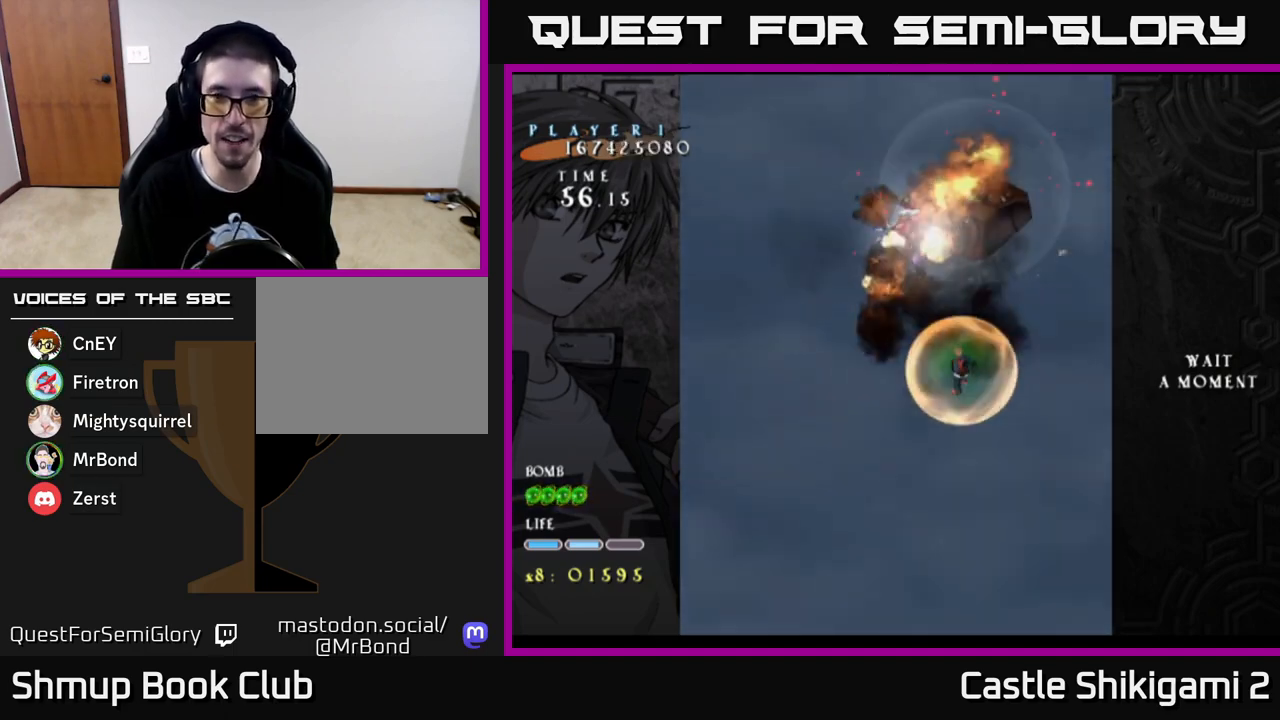
{"buttons": [], "left_stick": "center", "right_stick": "center", "events": [[17, "B", "up"], [83, "B", "down"], [100, "B", "up"], [100, "DPAD_RIGHT", "up"], [267, "DPAD_DOWN", "up"]]}